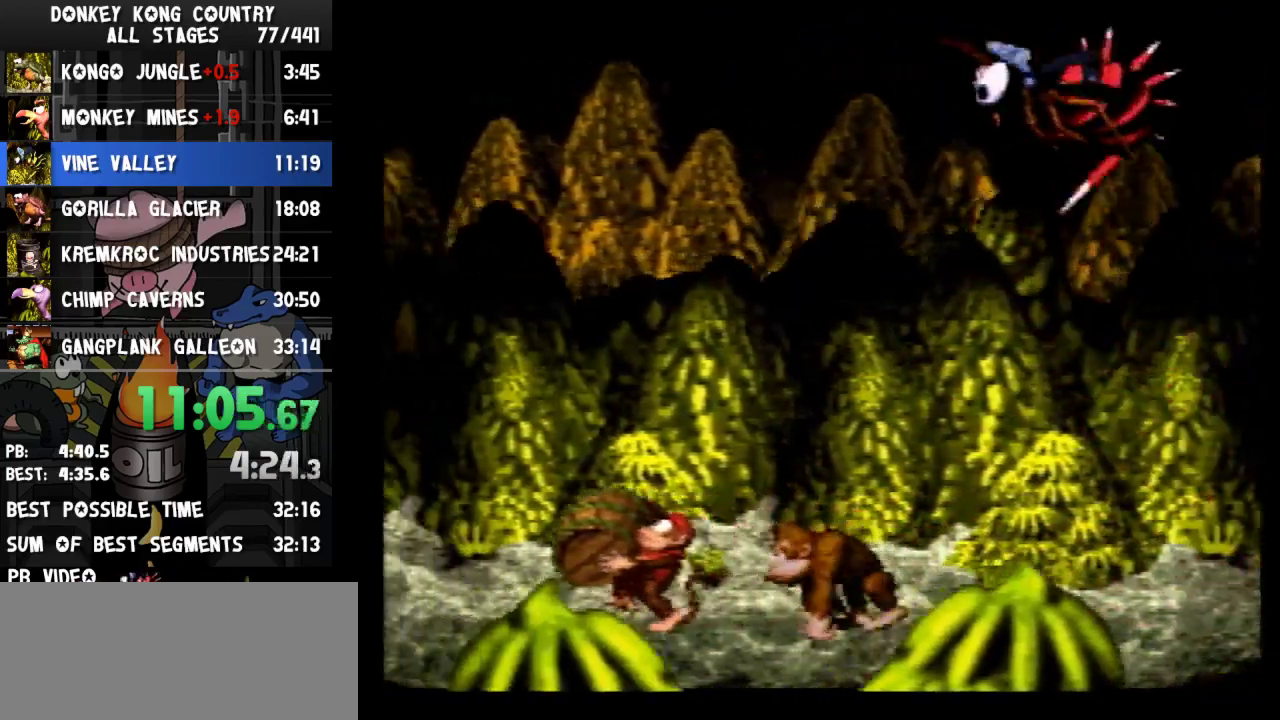
Gameplay with a controller (Nintendo layout); each line is a JSON object with the inputs held at the frame after it. "events" lists button and stick changes between this image and that frame as [ms after this image, input, new state], when the widget could be followed in between. Not read: L3 R3.
{"buttons": ["Y"], "events": [[333, "DPAD_LEFT", "up"], [333, "DPAD_RIGHT", "down"], [433, "DPAD_RIGHT", "up"]]}
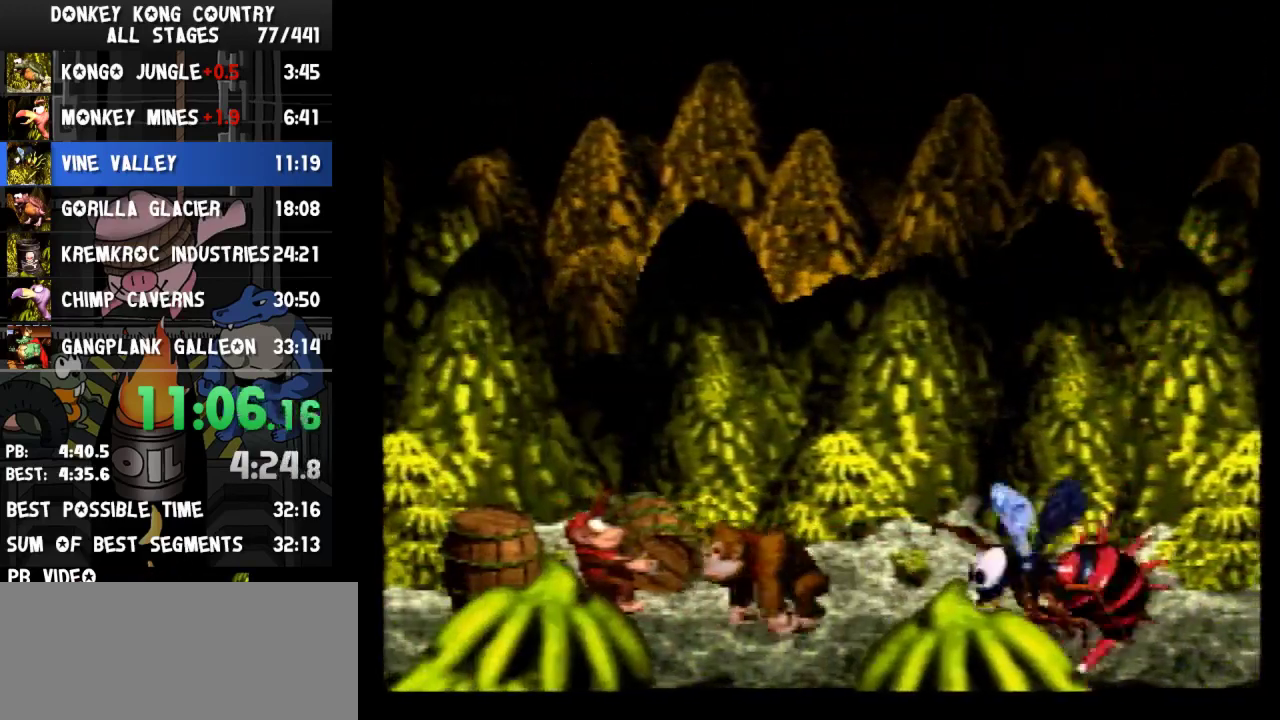
{"buttons": ["B", "Y"], "events": [[267, "DPAD_RIGHT", "down"], [300, "B", "down"], [433, "DPAD_RIGHT", "up"]]}
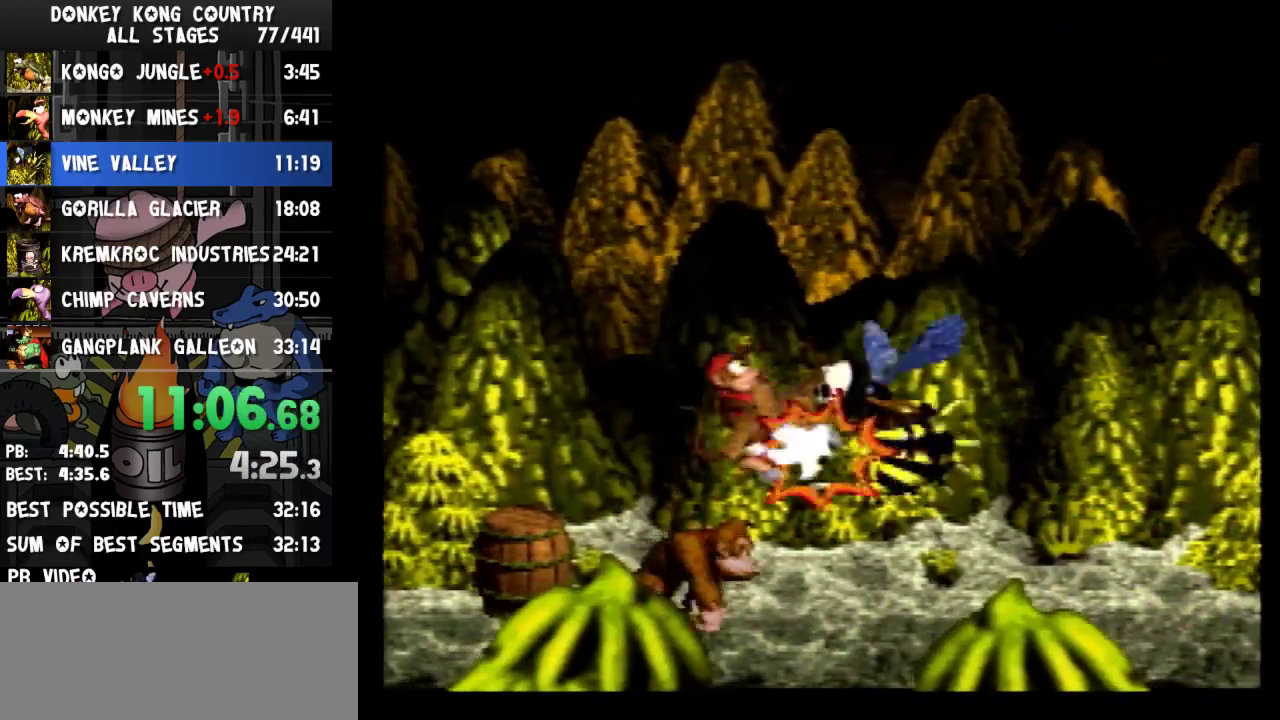
{"buttons": ["Y", "DPAD_LEFT"], "events": [[167, "DPAD_LEFT", "down"], [200, "B", "up"]]}
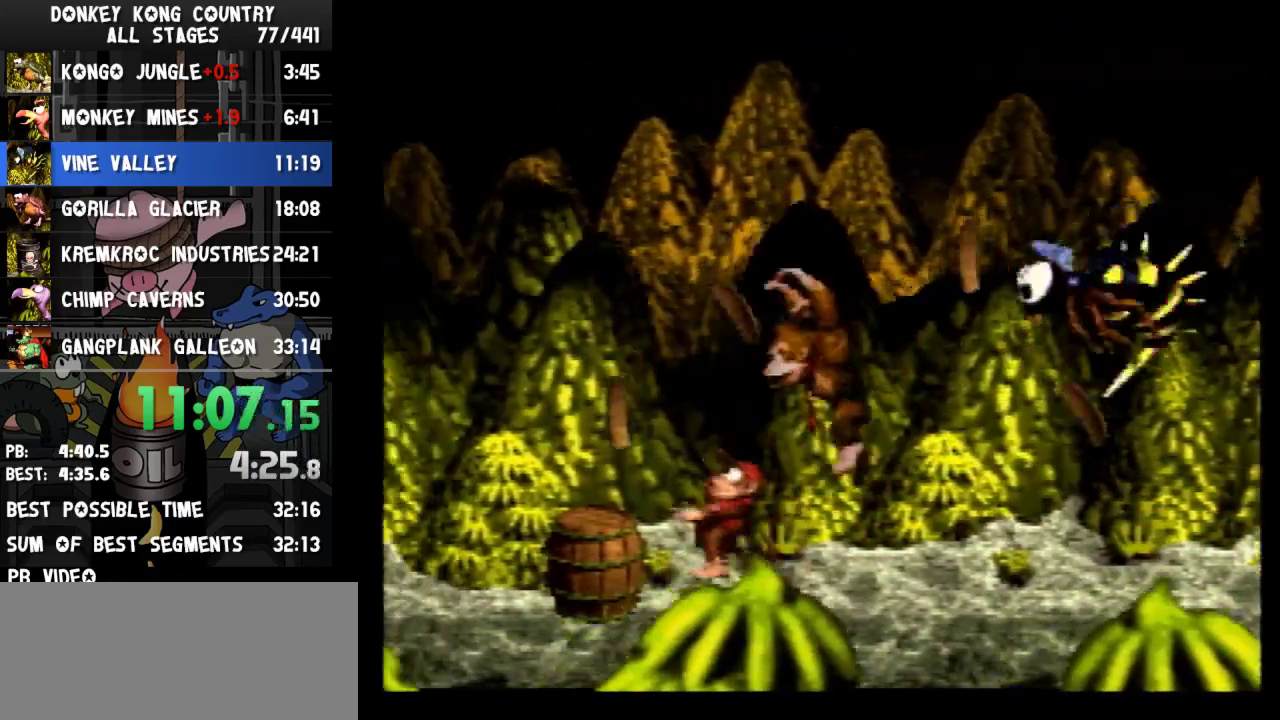
{"buttons": ["Y", "DPAD_RIGHT"], "events": [[67, "DPAD_LEFT", "up"], [467, "DPAD_RIGHT", "down"]]}
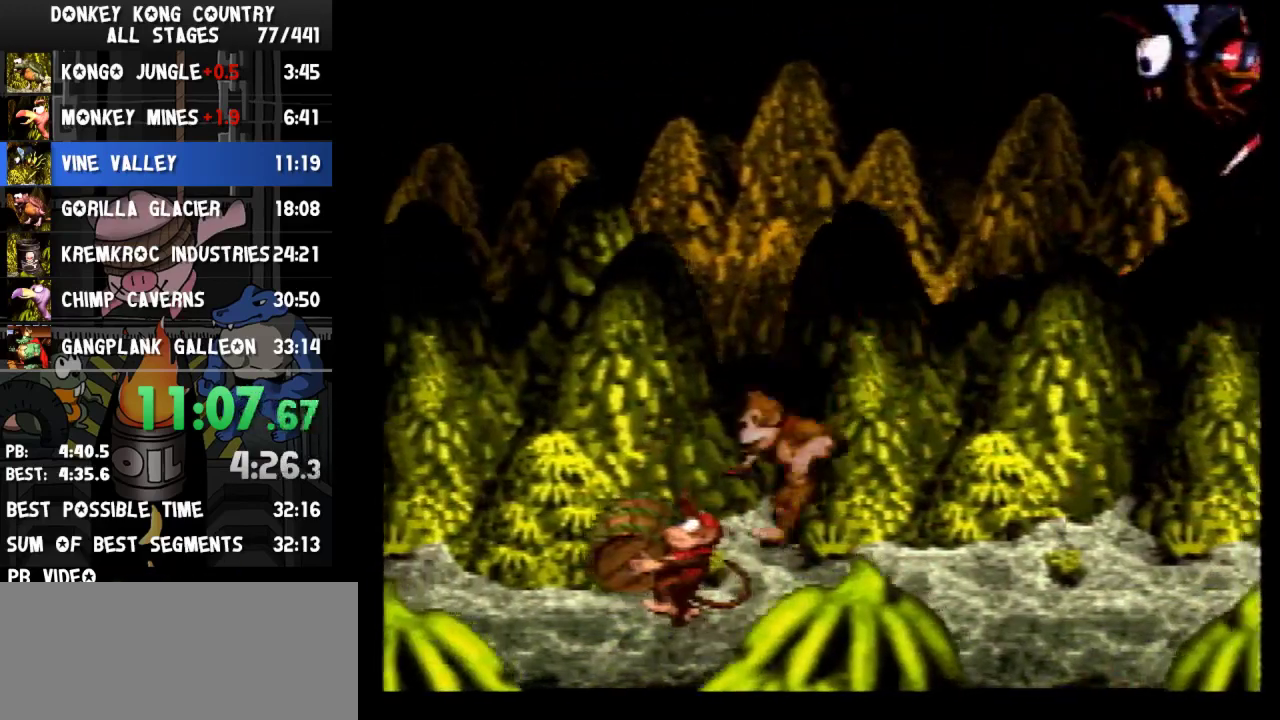
{"buttons": ["Y"], "events": [[133, "DPAD_RIGHT", "up"]]}
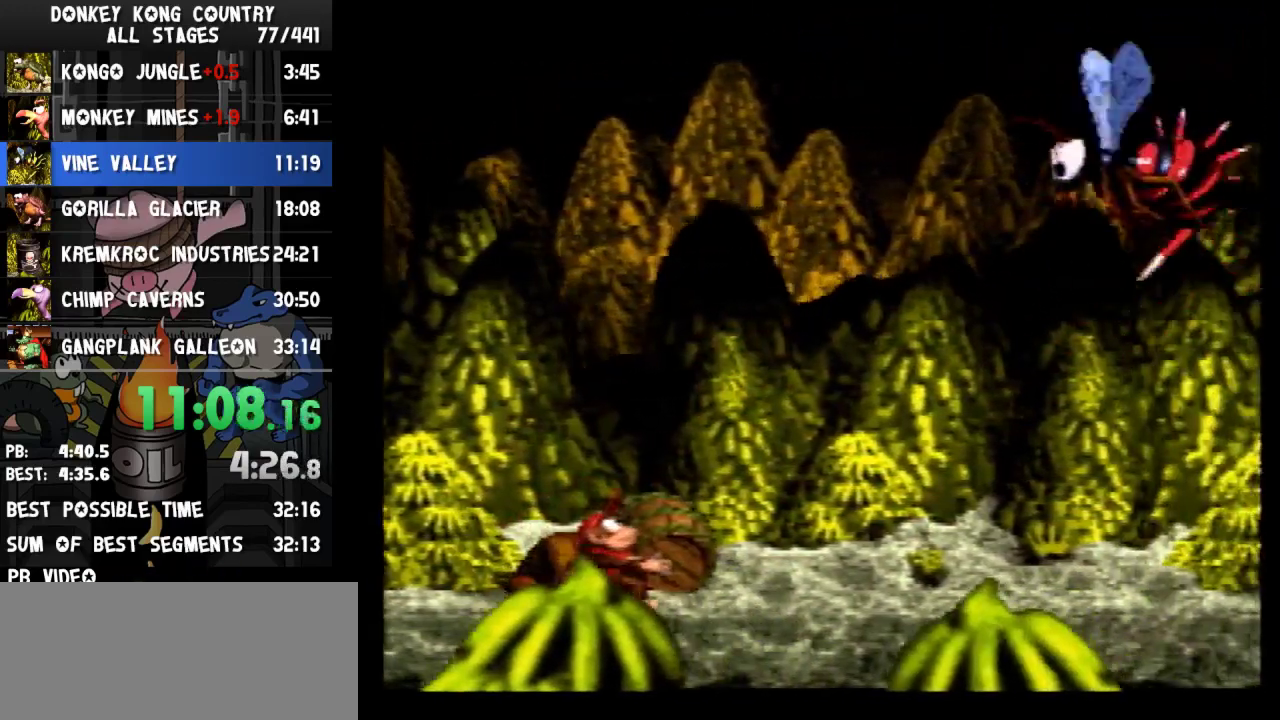
{"buttons": ["Y"], "events": [[167, "DPAD_LEFT", "down"], [433, "DPAD_LEFT", "up"]]}
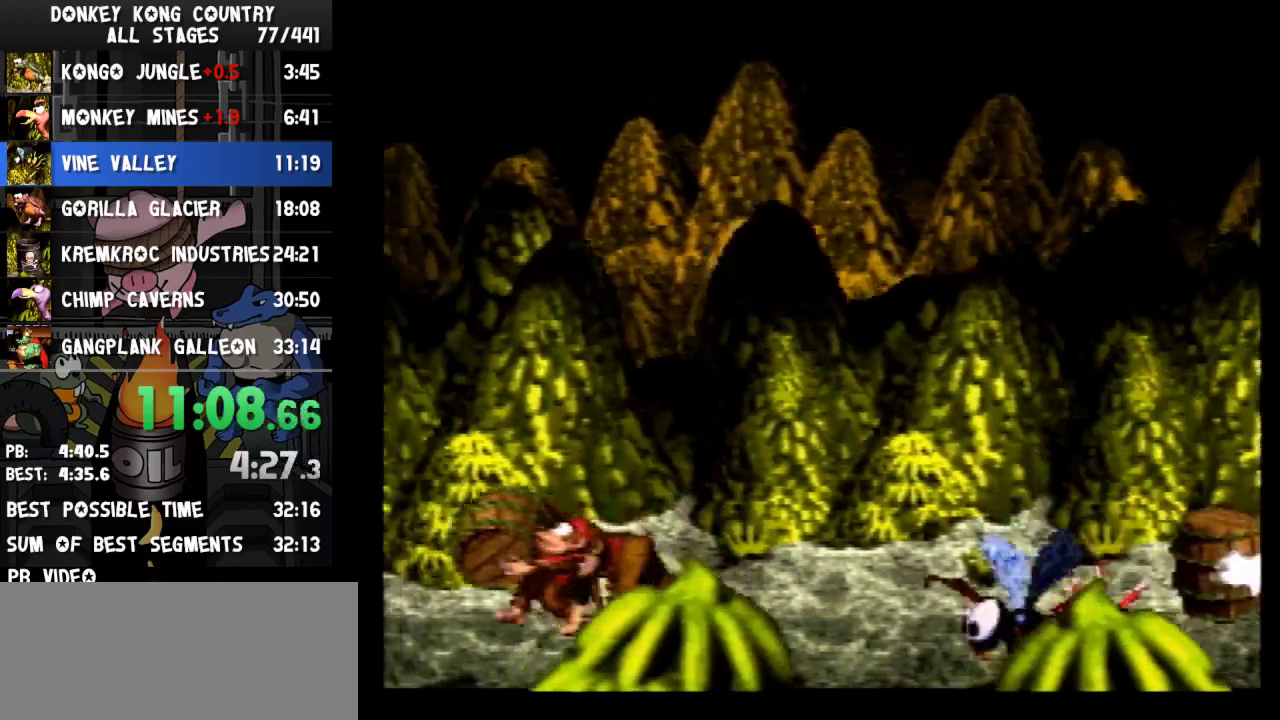
{"buttons": ["Y", "DPAD_RIGHT"], "events": [[100, "DPAD_RIGHT", "down"]]}
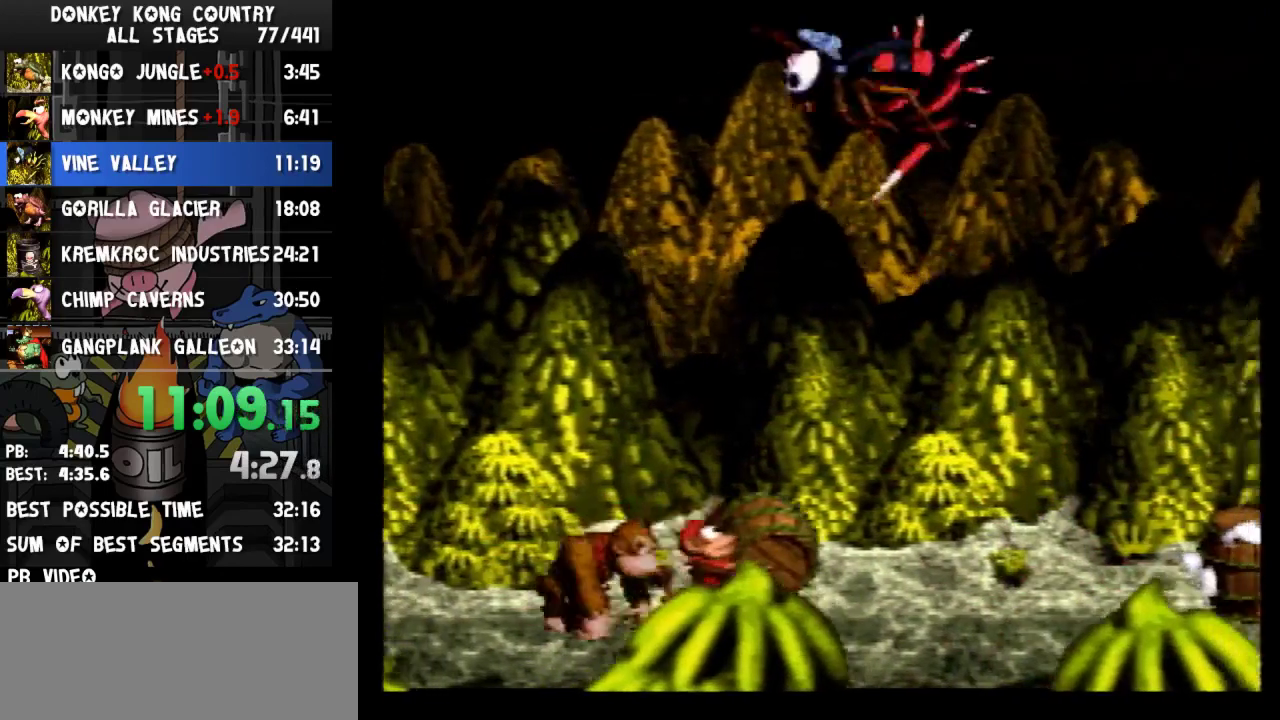
{"buttons": ["Y"], "events": [[433, "DPAD_RIGHT", "up"]]}
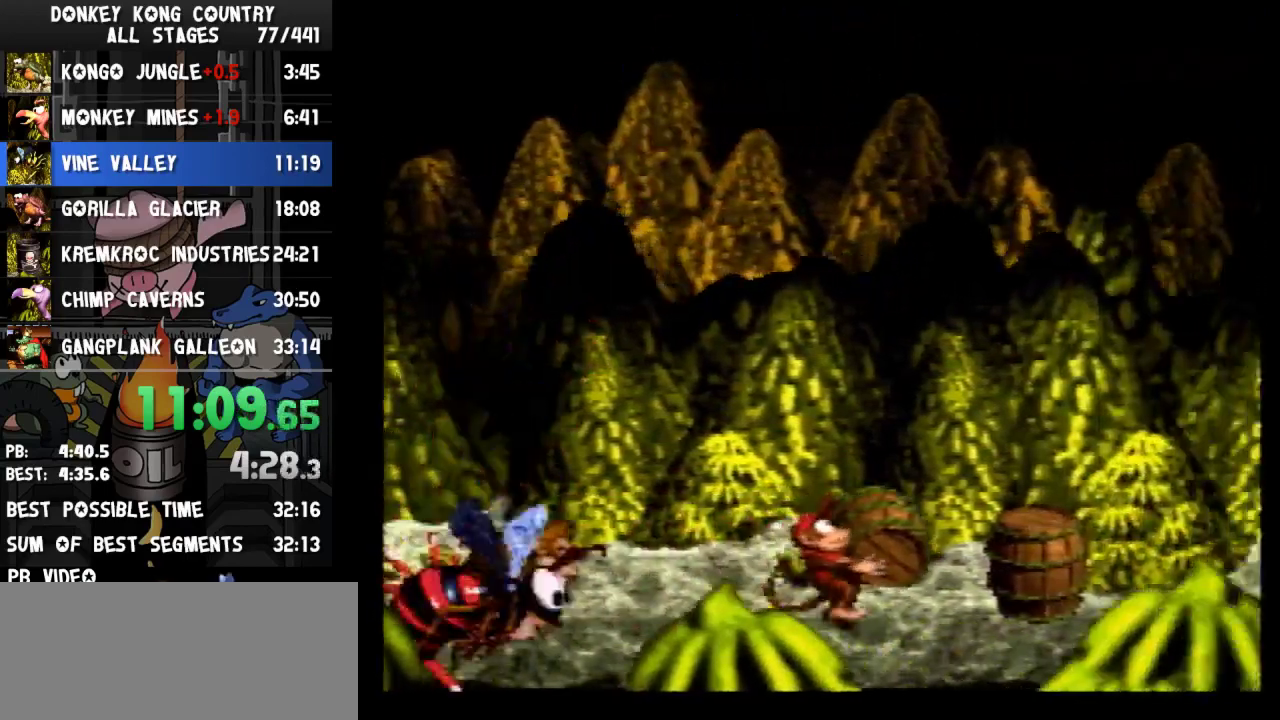
{"buttons": ["Y", "DPAD_RIGHT"], "events": [[133, "DPAD_RIGHT", "down"]]}
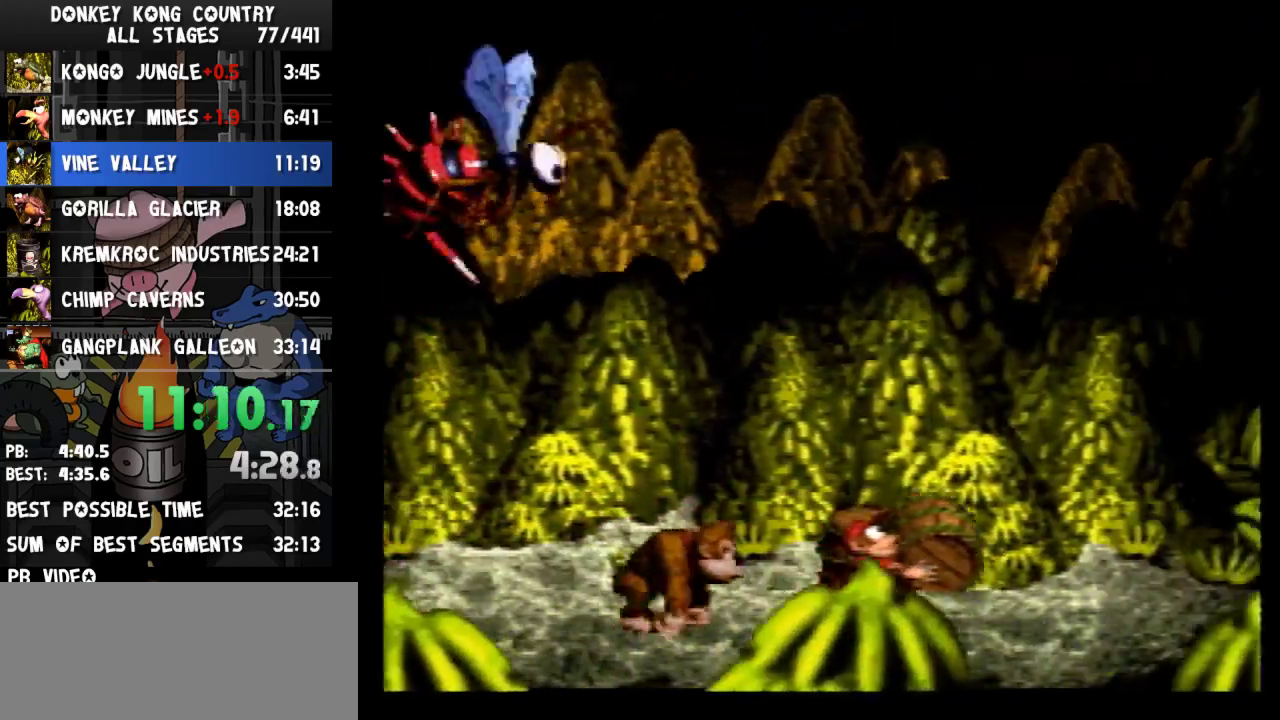
{"buttons": ["Y"], "events": [[467, "DPAD_RIGHT", "up"]]}
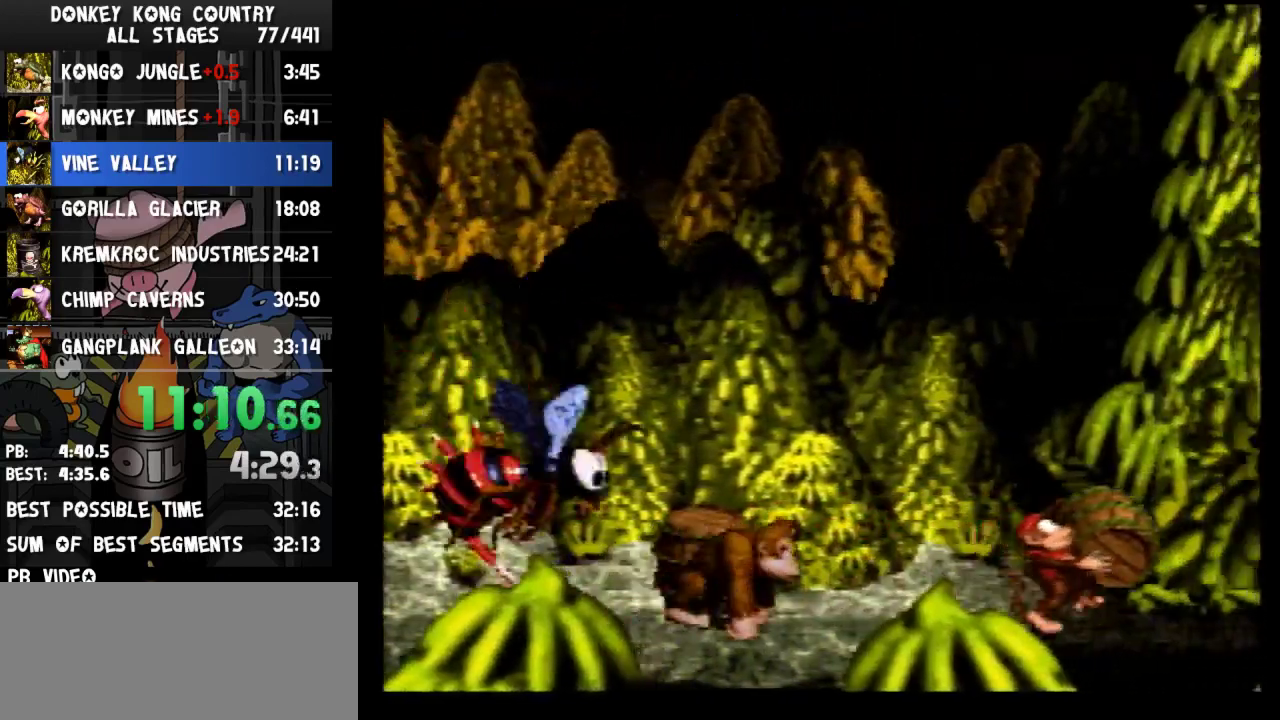
{"buttons": ["Y", "DPAD_LEFT"], "events": [[200, "DPAD_LEFT", "down"]]}
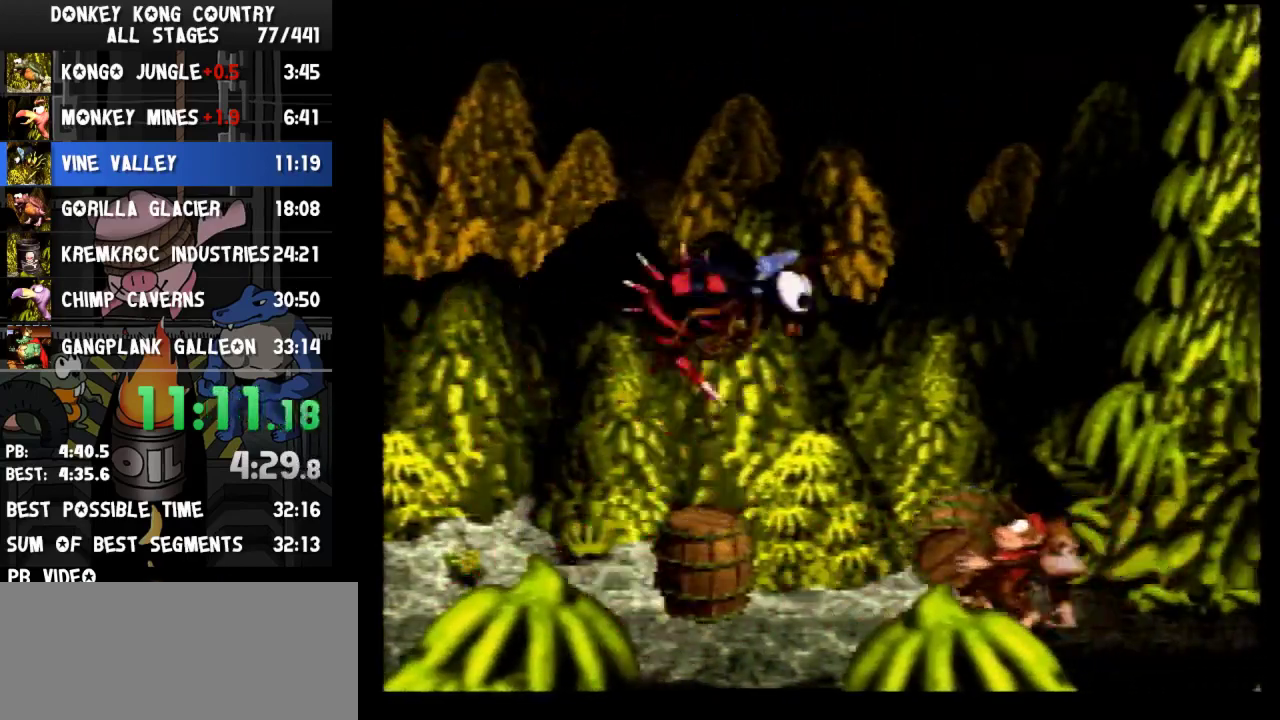
{"buttons": ["Y", "DPAD_LEFT"]}
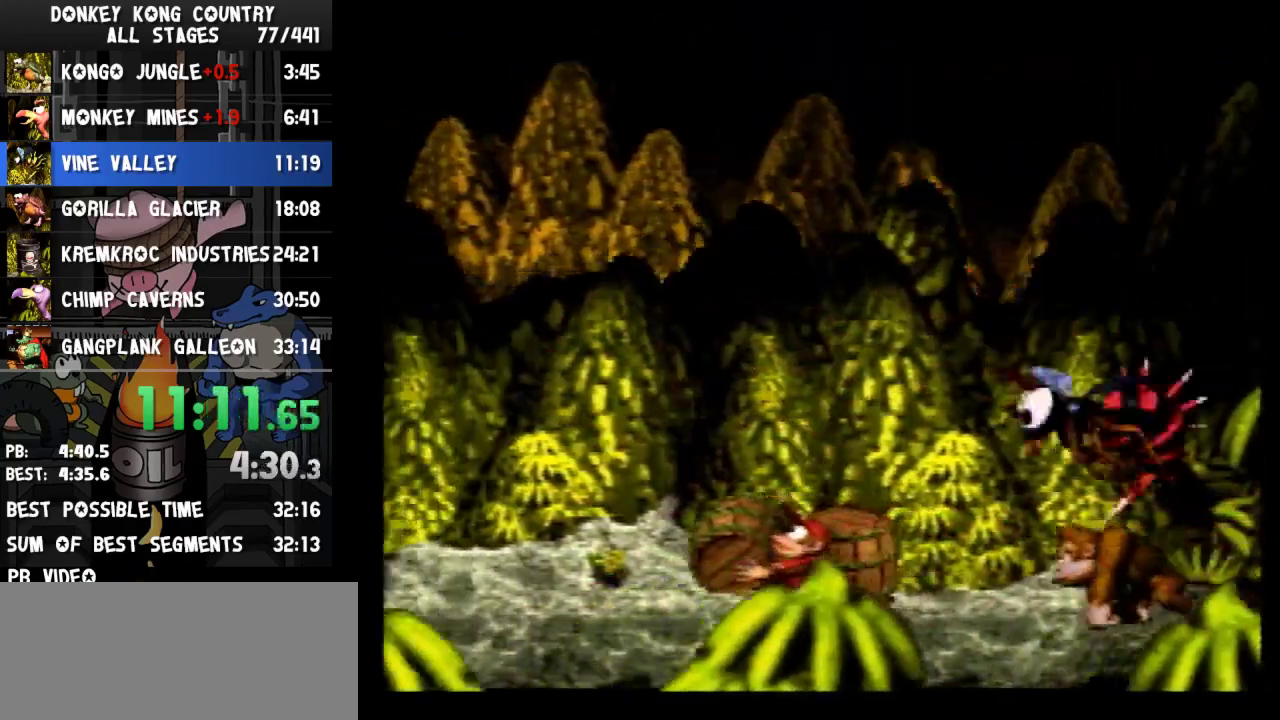
{"buttons": ["Y", "DPAD_RIGHT"], "events": [[133, "DPAD_LEFT", "up"], [300, "DPAD_RIGHT", "down"]]}
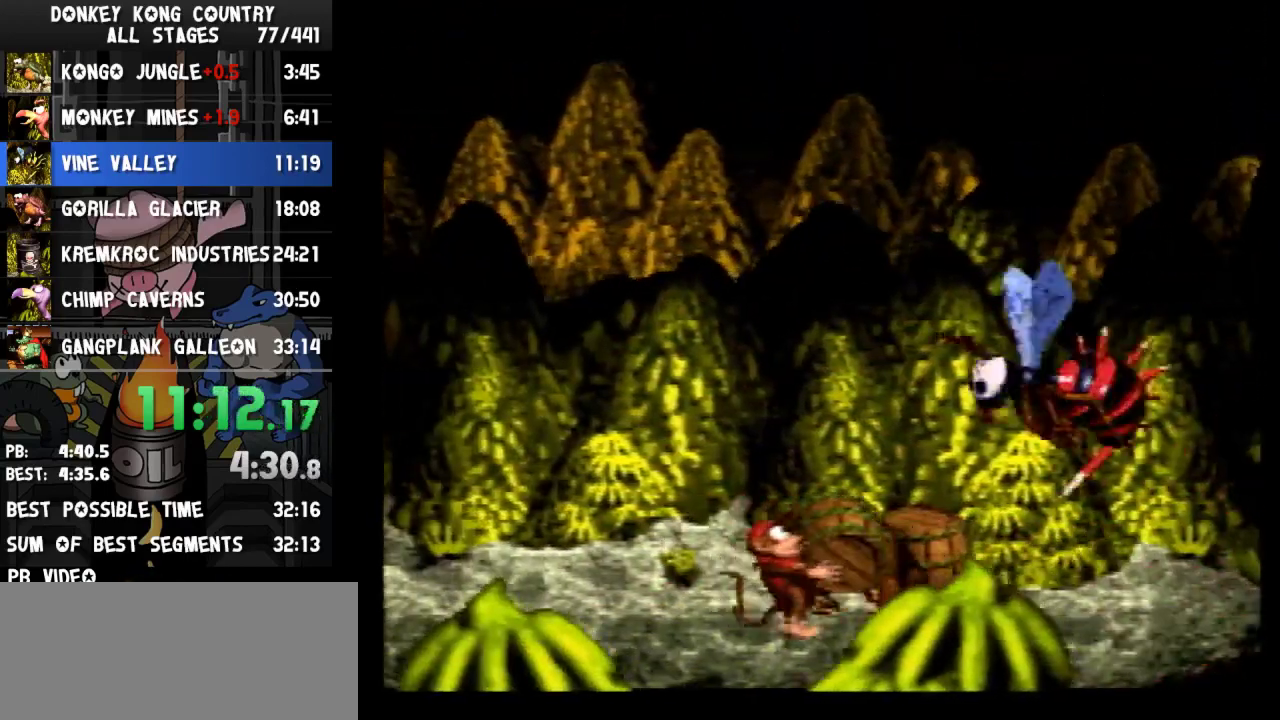
{"buttons": ["Y", "DPAD_RIGHT"]}
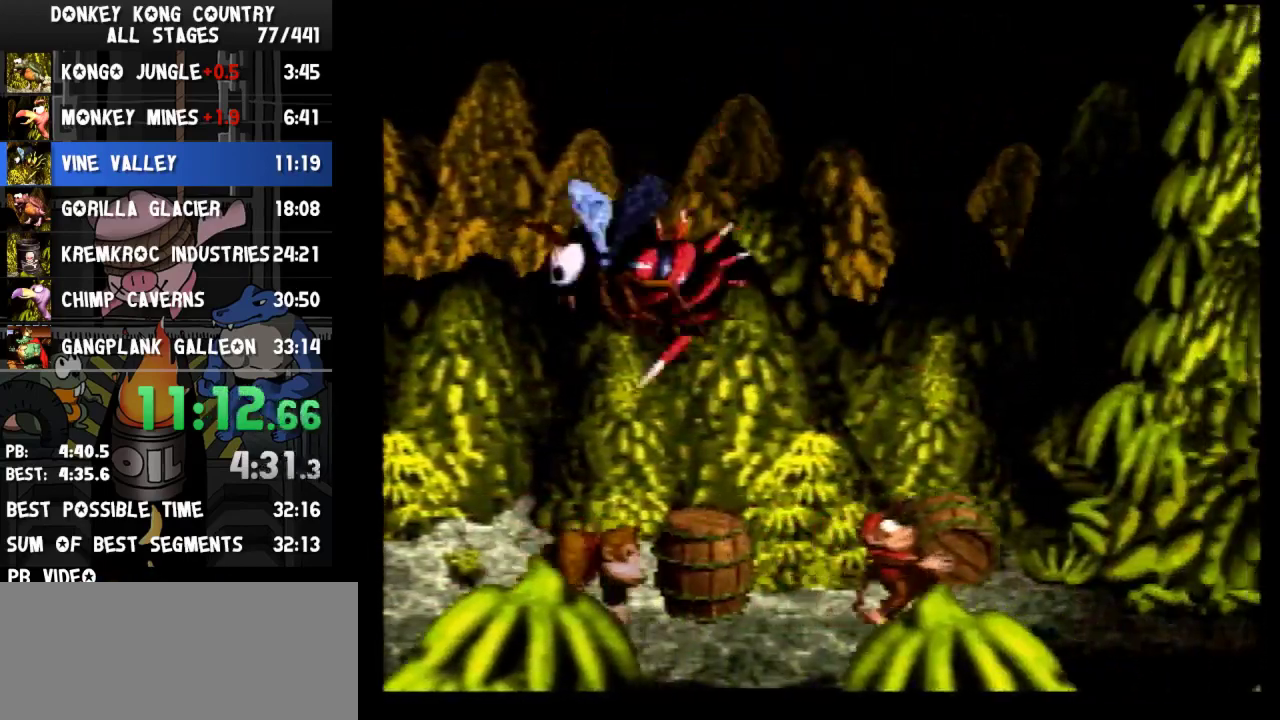
{"buttons": ["Y", "DPAD_LEFT"], "events": [[167, "DPAD_RIGHT", "up"], [367, "DPAD_LEFT", "down"]]}
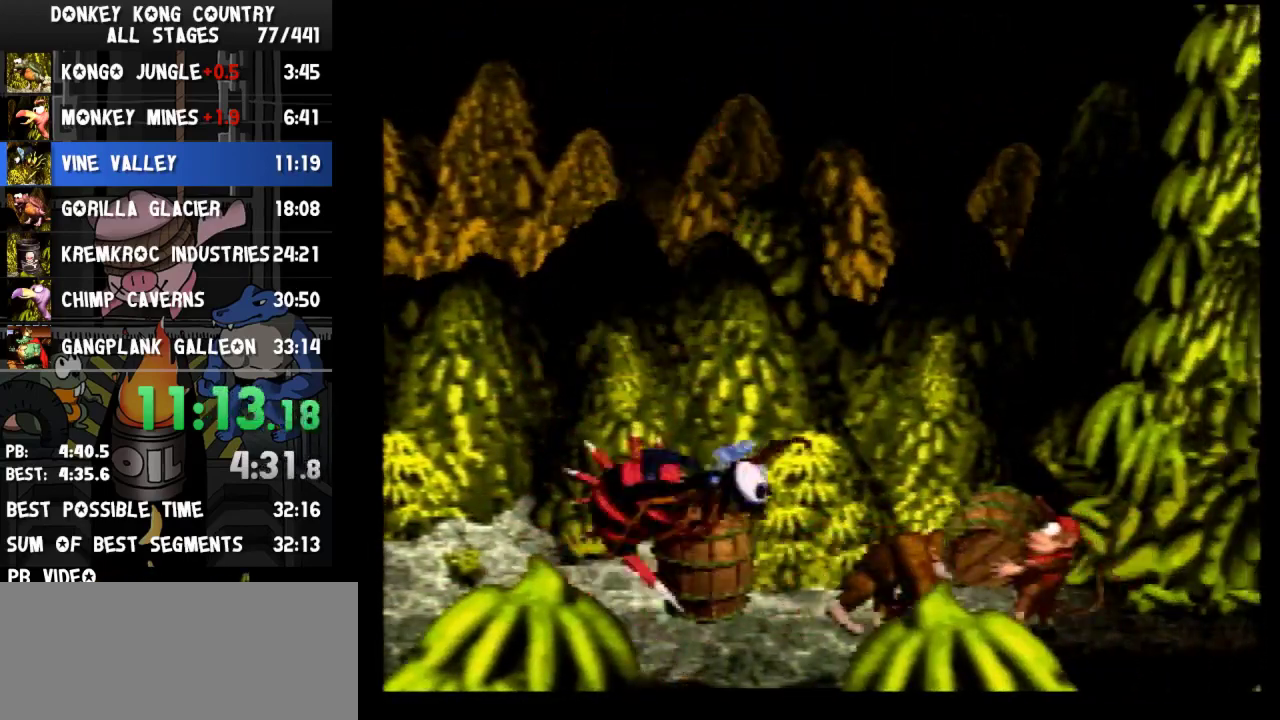
{"buttons": ["Y", "DPAD_LEFT"]}
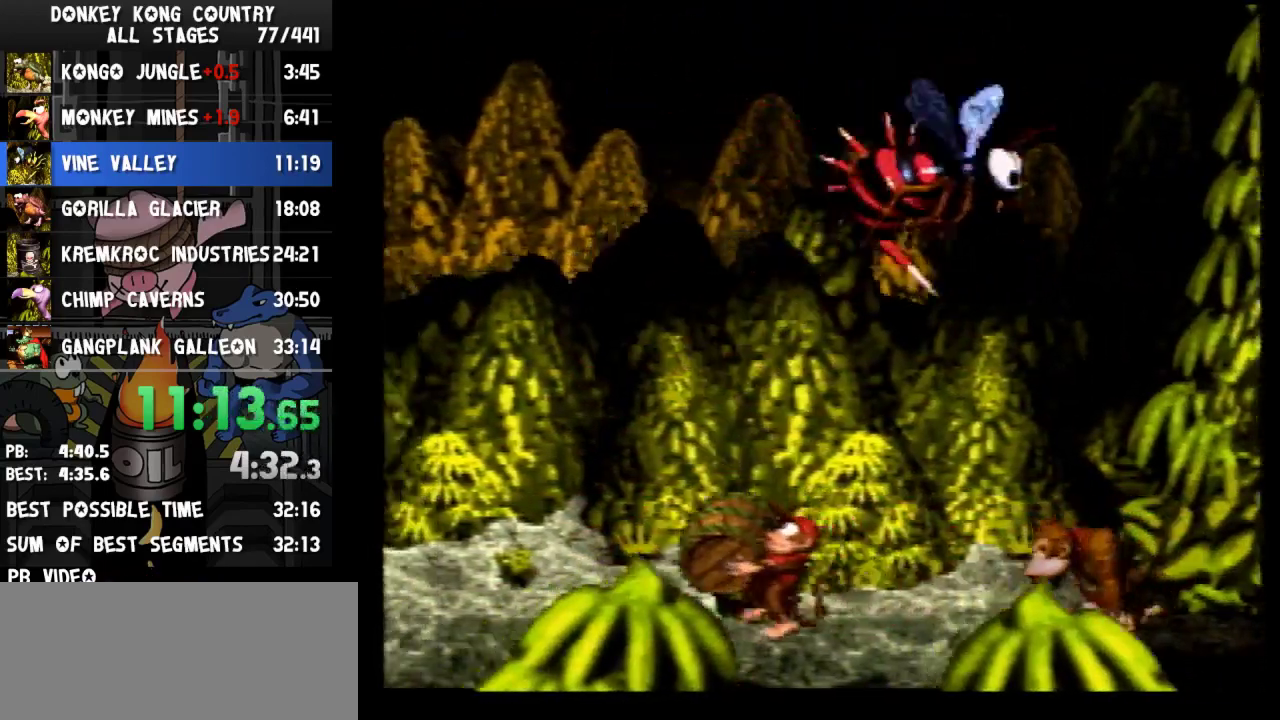
{"buttons": ["Y", "DPAD_LEFT"], "events": [[100, "DPAD_LEFT", "up"], [433, "DPAD_LEFT", "down"]]}
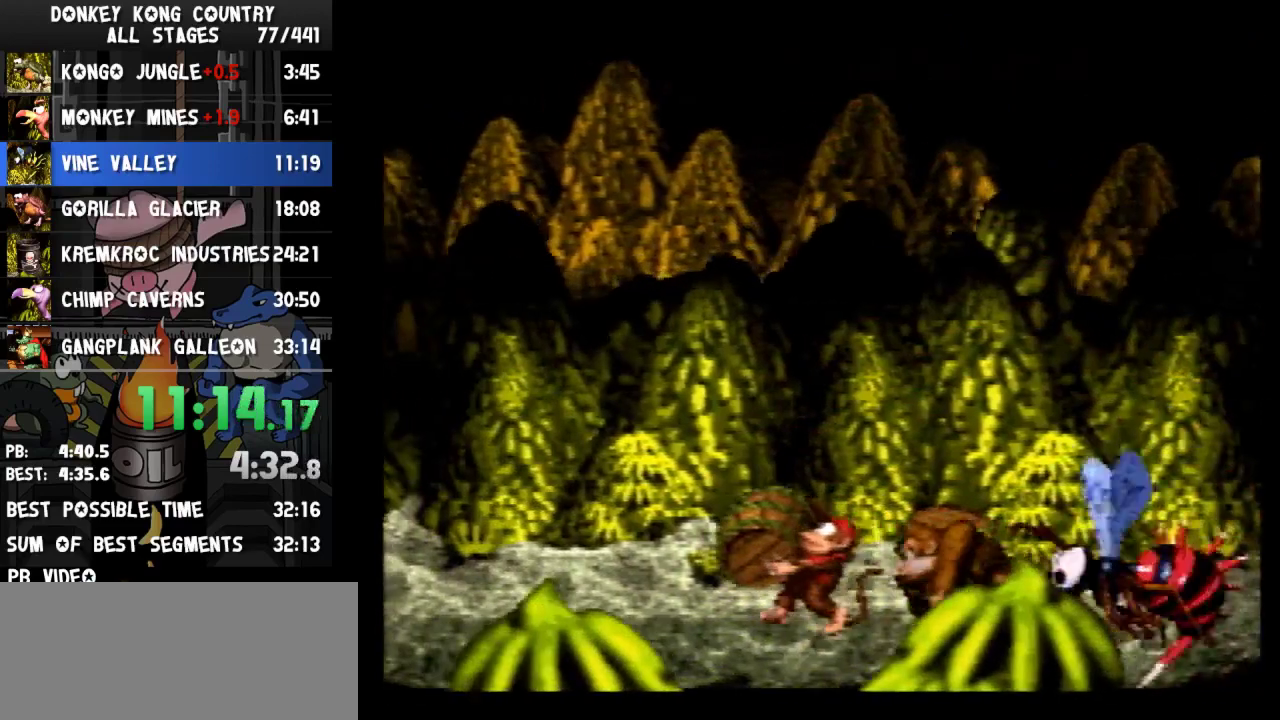
{"buttons": ["Y", "DPAD_LEFT"]}
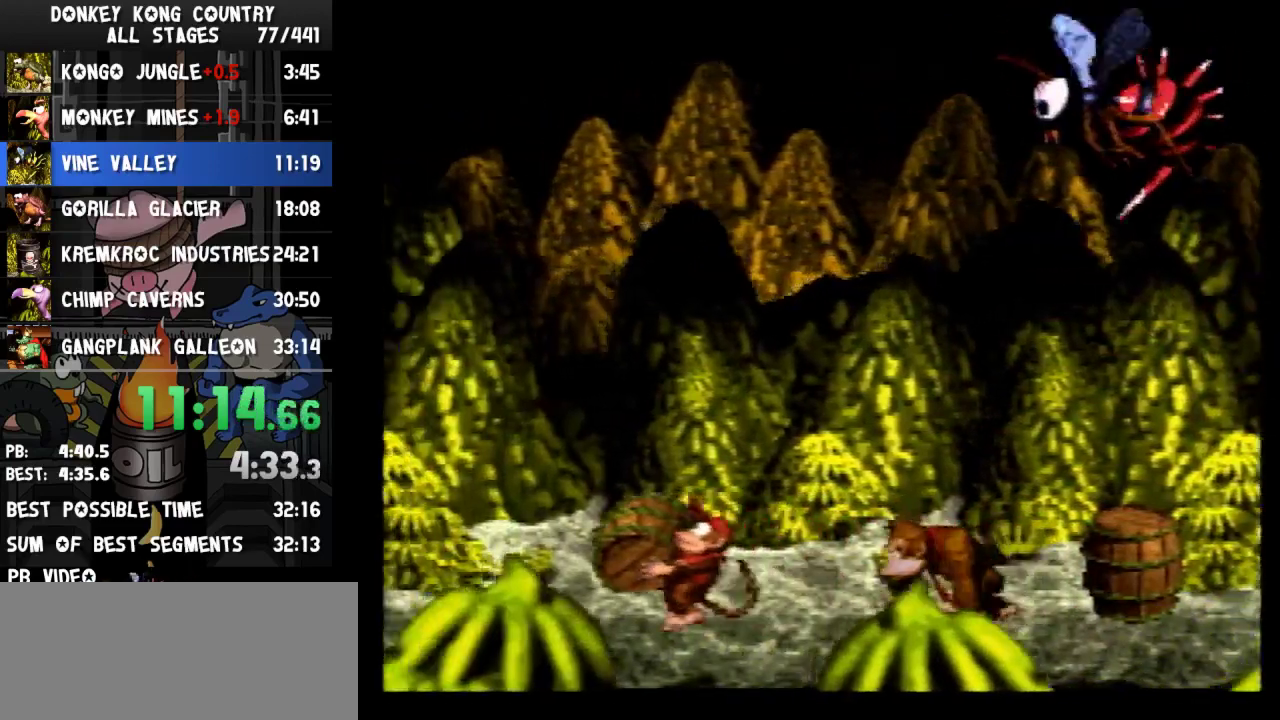
{"buttons": ["Y"], "events": [[133, "DPAD_LEFT", "up"], [133, "DPAD_RIGHT", "down"], [267, "DPAD_RIGHT", "up"]]}
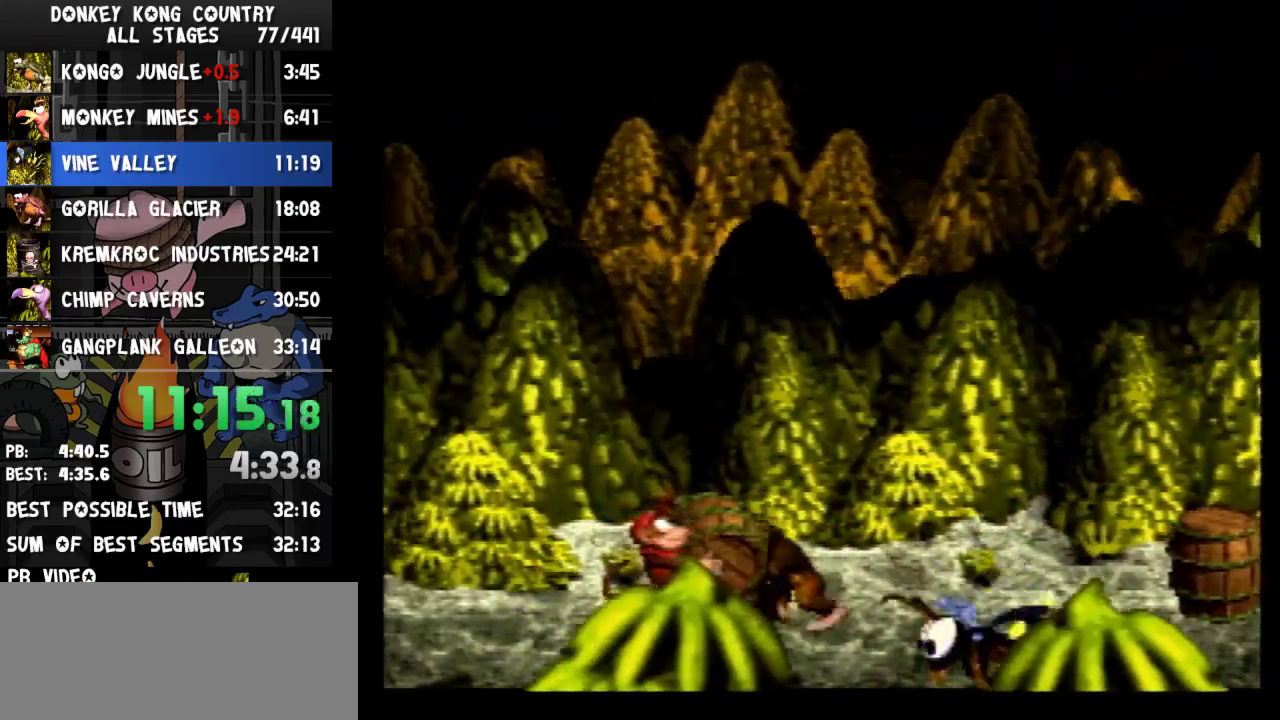
{"buttons": ["B", "Y"], "events": [[33, "DPAD_RIGHT", "down"], [100, "B", "down"], [133, "DPAD_RIGHT", "up"], [200, "DPAD_RIGHT", "down"], [333, "DPAD_RIGHT", "up"]]}
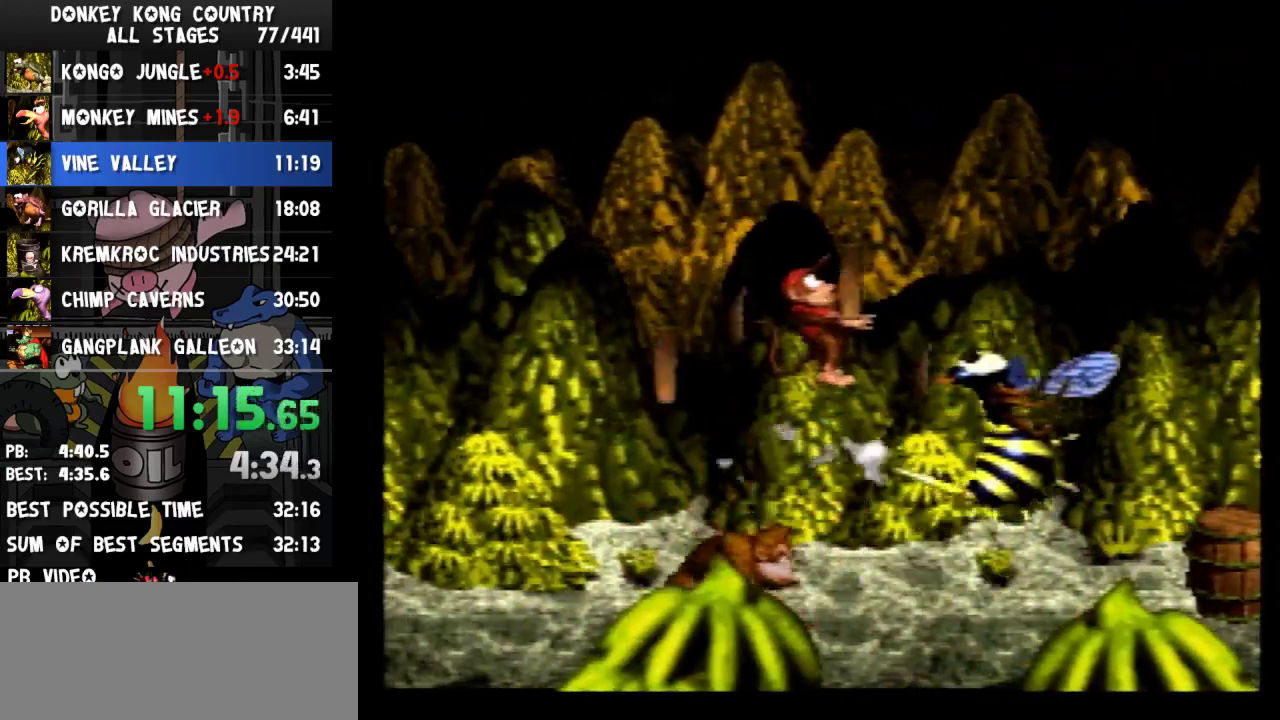
{"buttons": ["B", "Y"]}
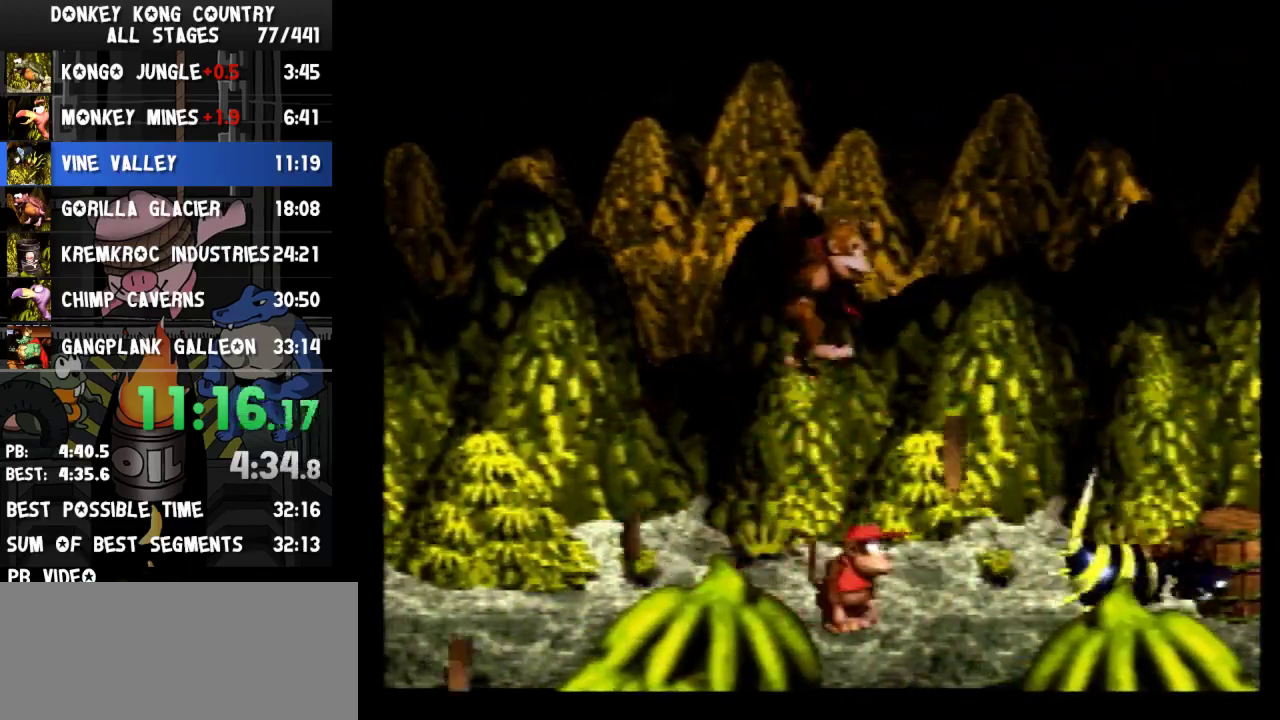
{"buttons": ["Y"], "events": [[467, "B", "up"]]}
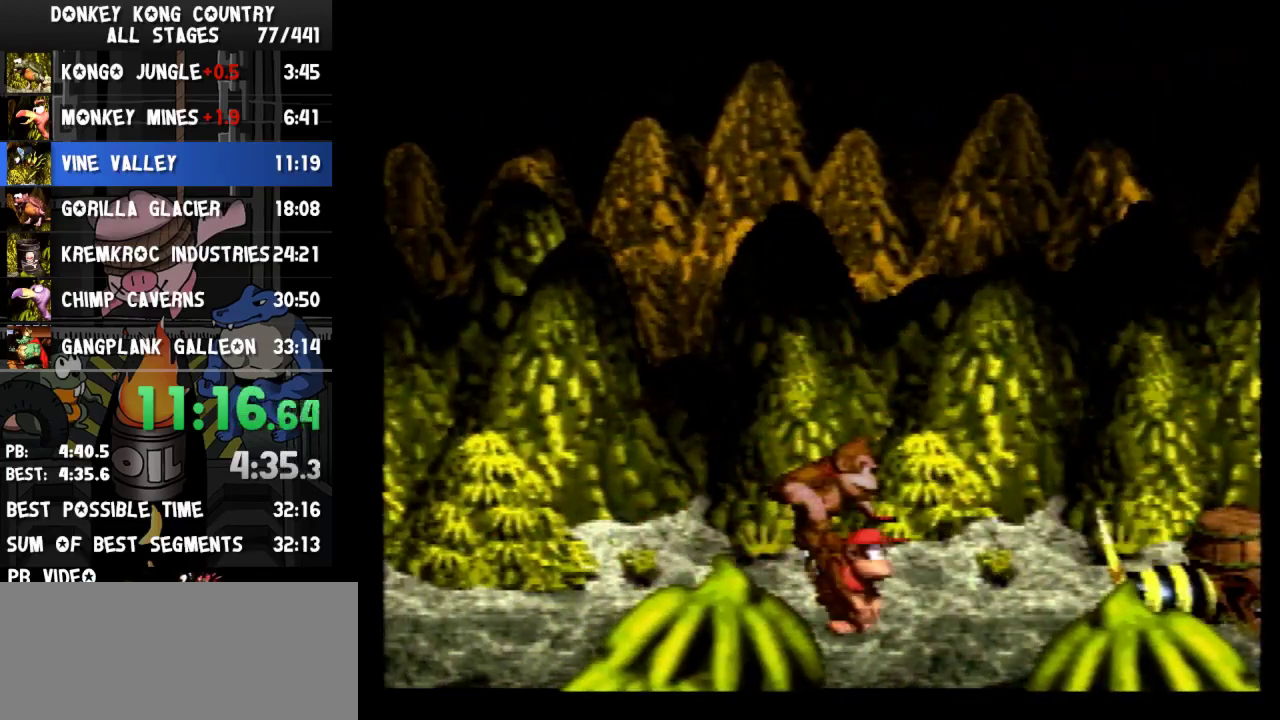
{"buttons": [], "events": [[33, "Y", "up"]]}